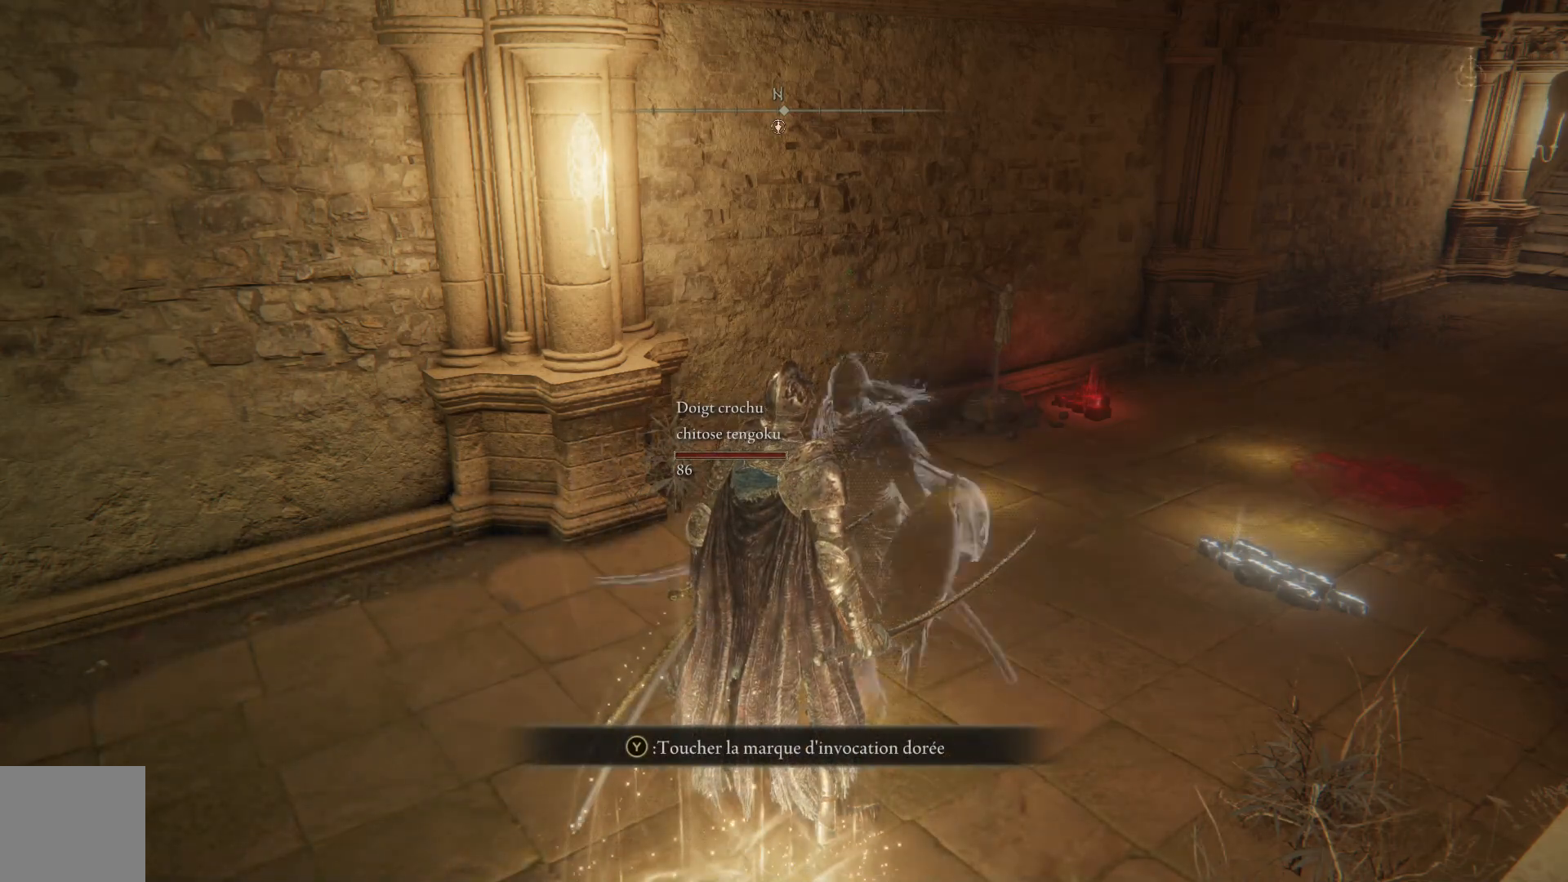
Gameplay with a controller (Xbox layout); each line is a JSON object with the inputs held at the frame after it. "events" lists button and stick changes between this image and that frame as [ms after this image, input, new state], when the widget could be followed in between. Not read: SHARE Z.
{"buttons": [], "left_stick": "up", "right_stick": "left", "events": [[367, "left_stick", "up"], [417, "right_stick", "left"]]}
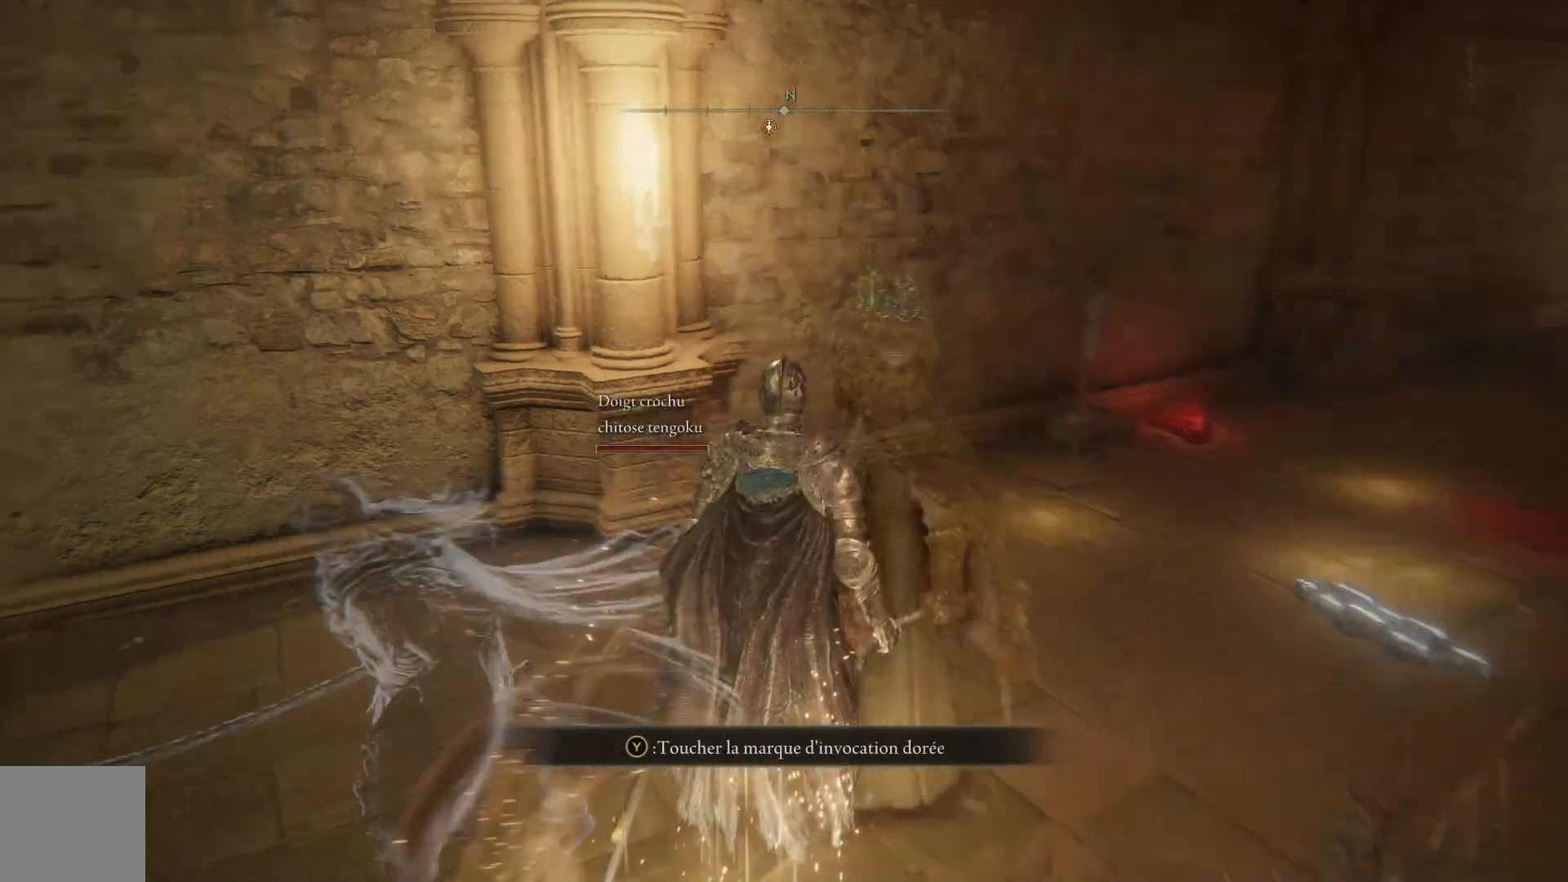
{"buttons": [], "left_stick": "down-right", "right_stick": "left", "events": [[50, "left_stick", "up-right"], [217, "right_stick", "center"], [333, "left_stick", "right"], [383, "right_stick", "left"], [433, "left_stick", "down-right"]]}
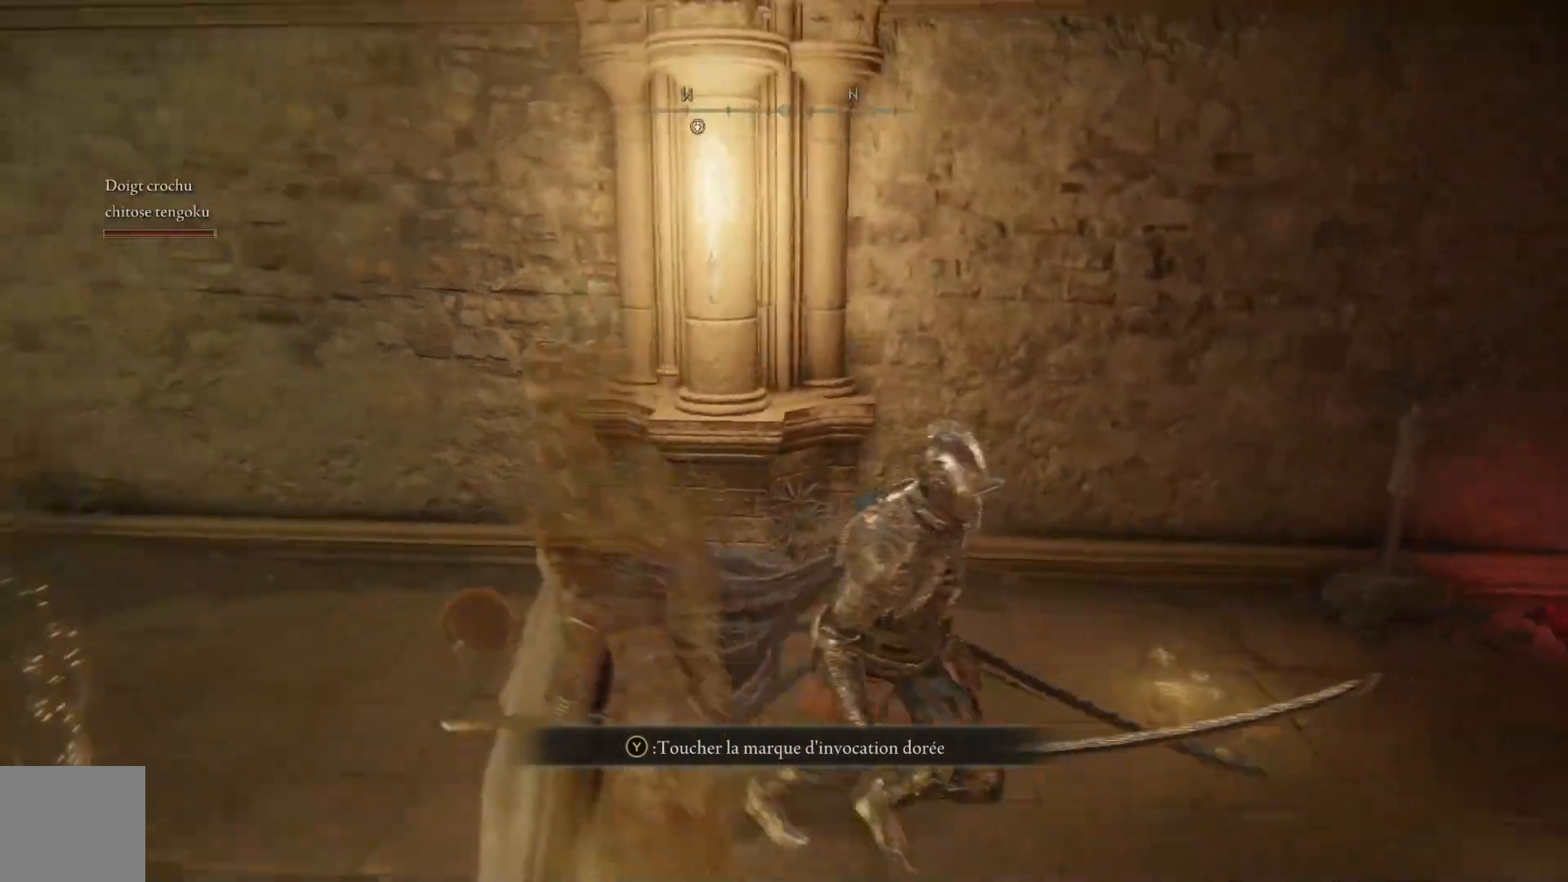
{"buttons": [], "left_stick": "up", "right_stick": "left", "events": [[67, "left_stick", "down-left"], [267, "left_stick", "up-left"], [350, "left_stick", "up"]]}
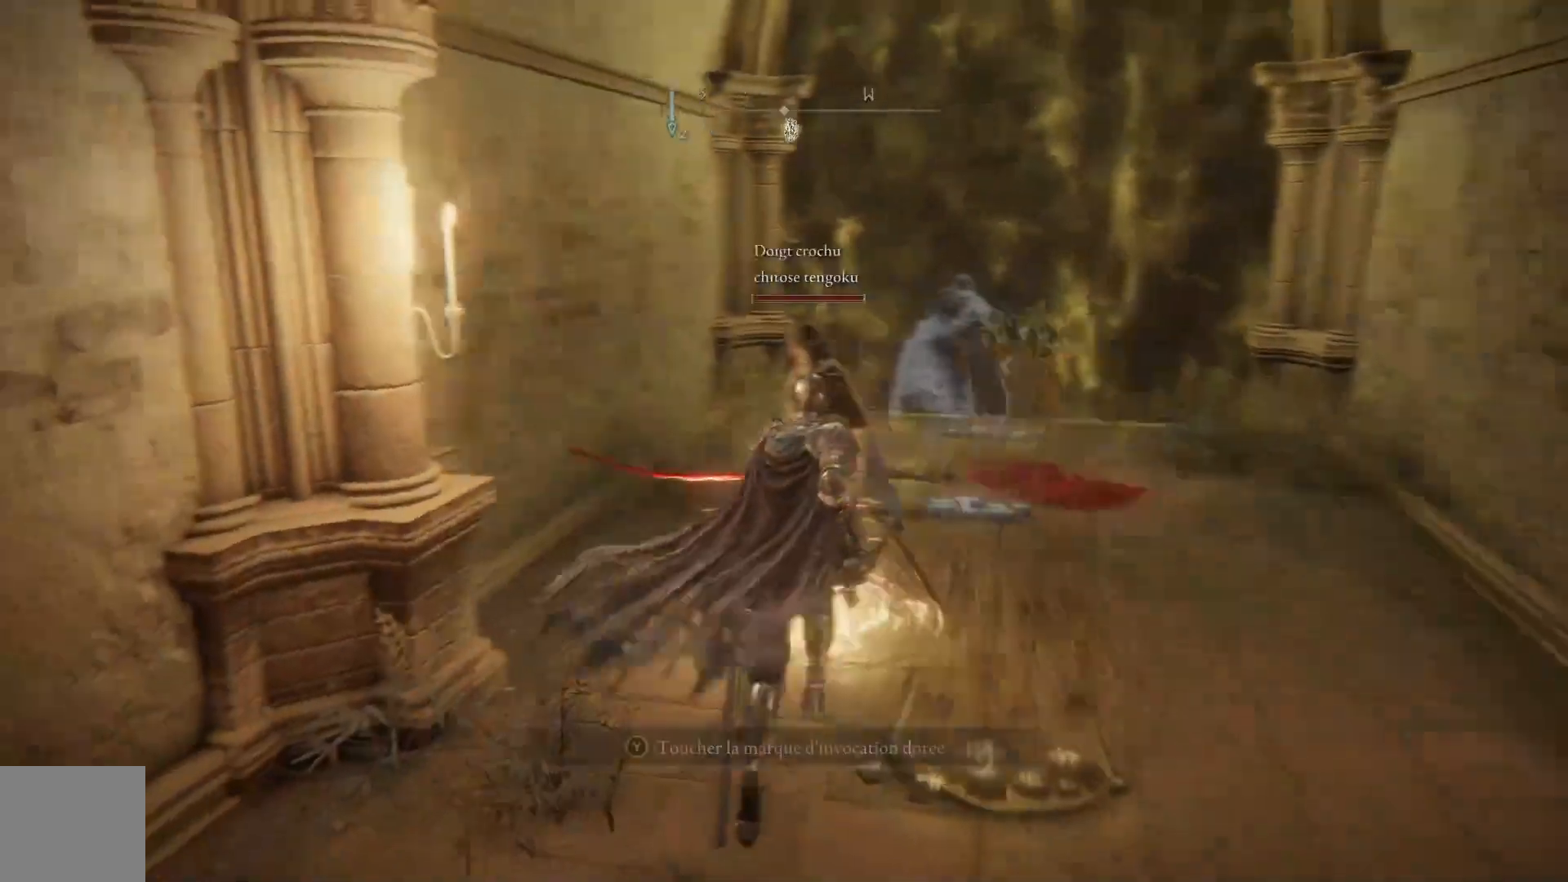
{"buttons": ["Y"], "left_stick": "center", "right_stick": "center", "events": [[50, "left_stick", "up-right"], [67, "right_stick", "center"], [217, "left_stick", "down-right"], [417, "Y", "down"], [433, "left_stick", "center"]]}
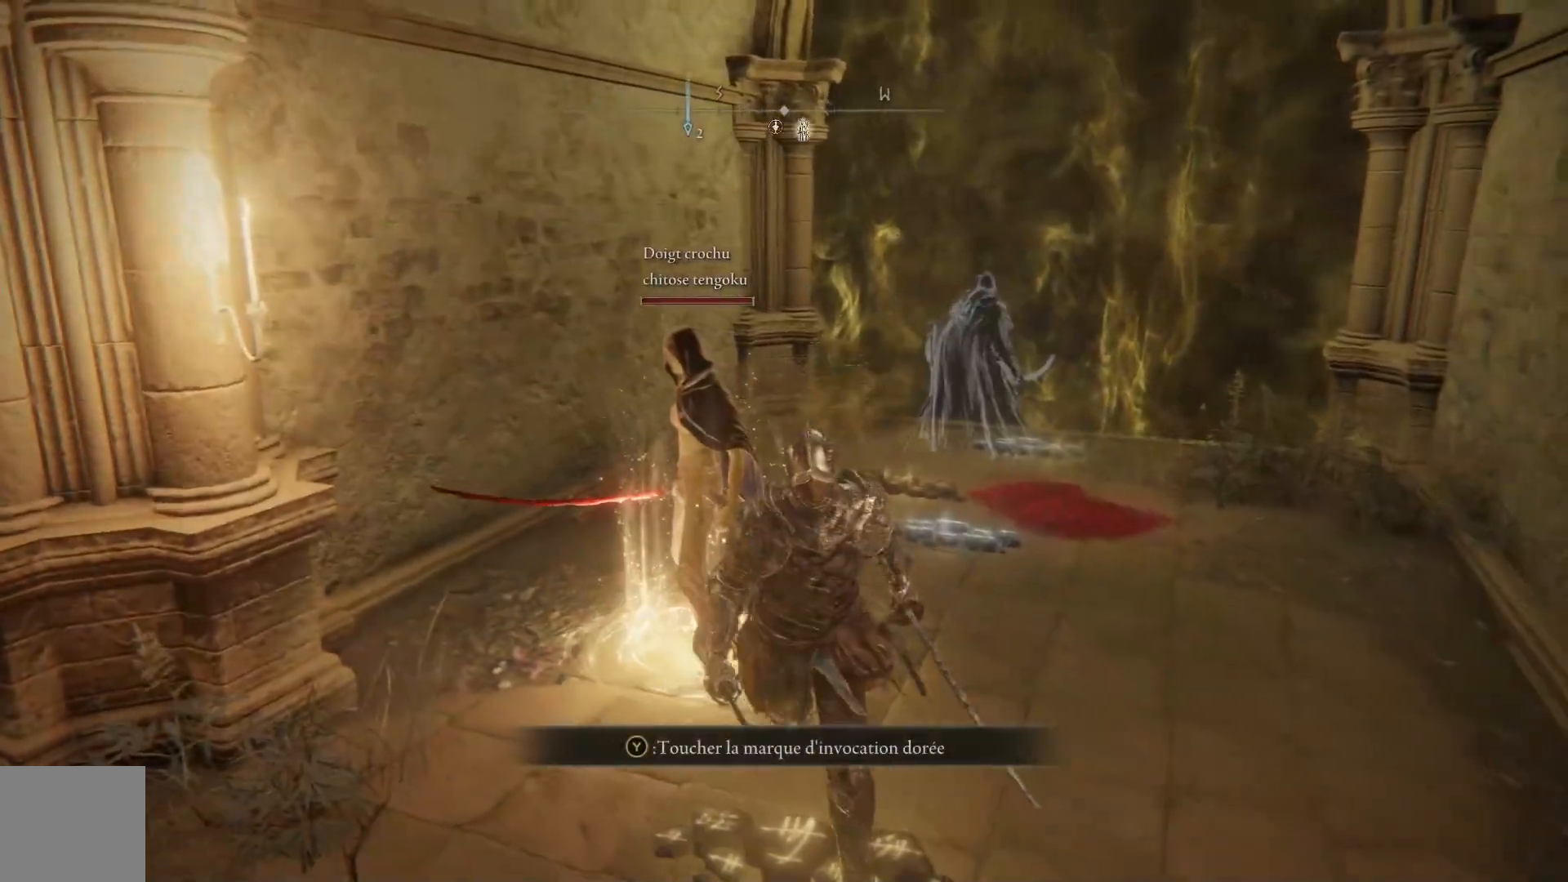
{"buttons": ["A"], "left_stick": "center", "right_stick": "center", "events": [[67, "Y", "up"], [417, "A", "down"]]}
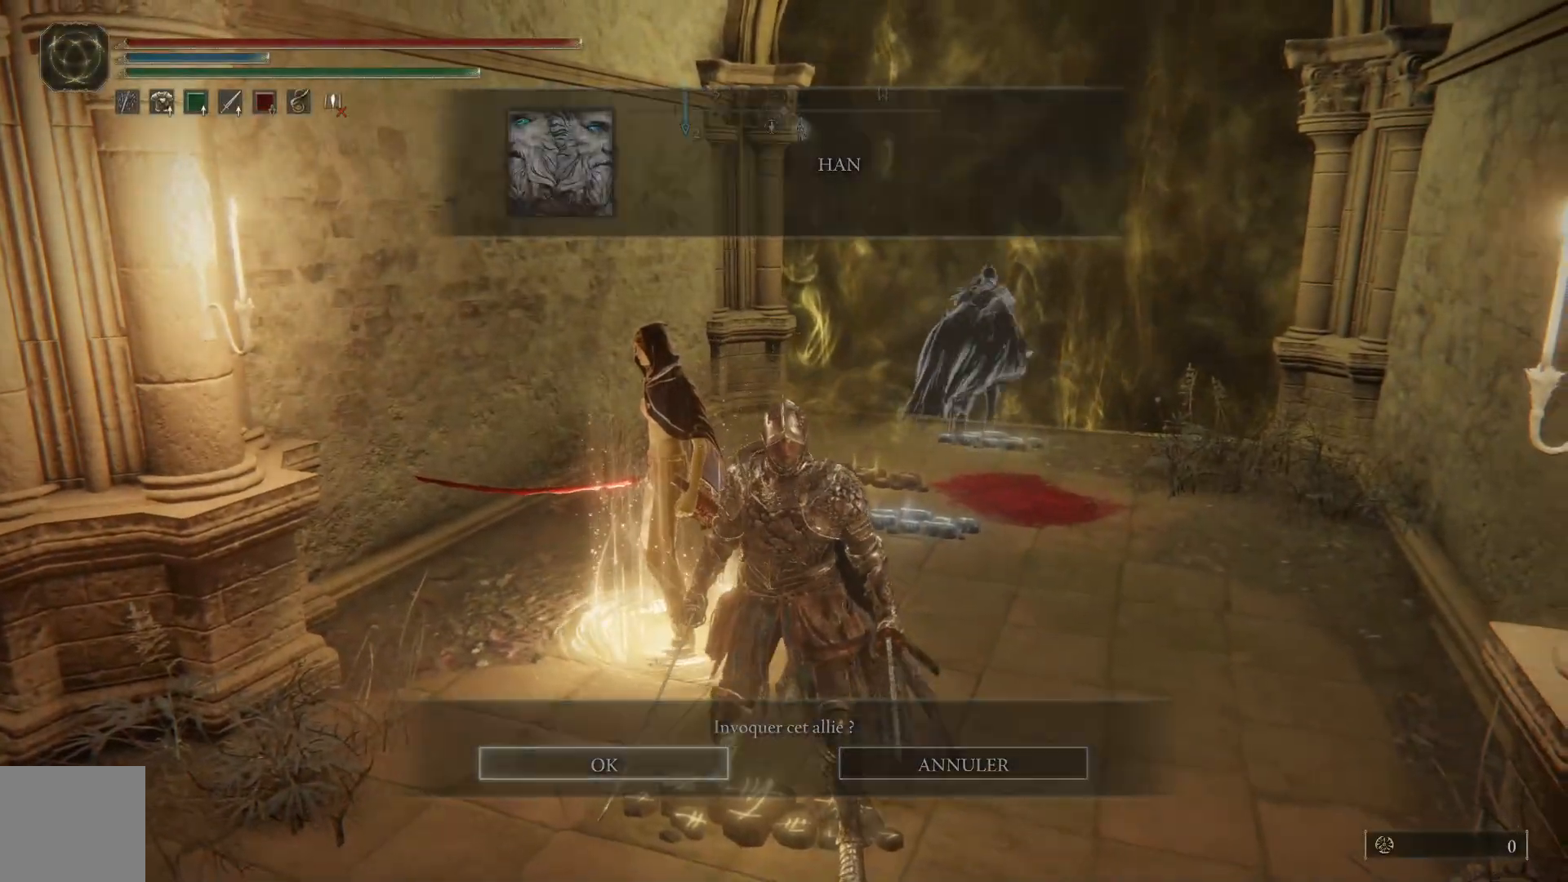
{"buttons": [], "left_stick": "center", "right_stick": "center", "events": [[67, "A", "up"]]}
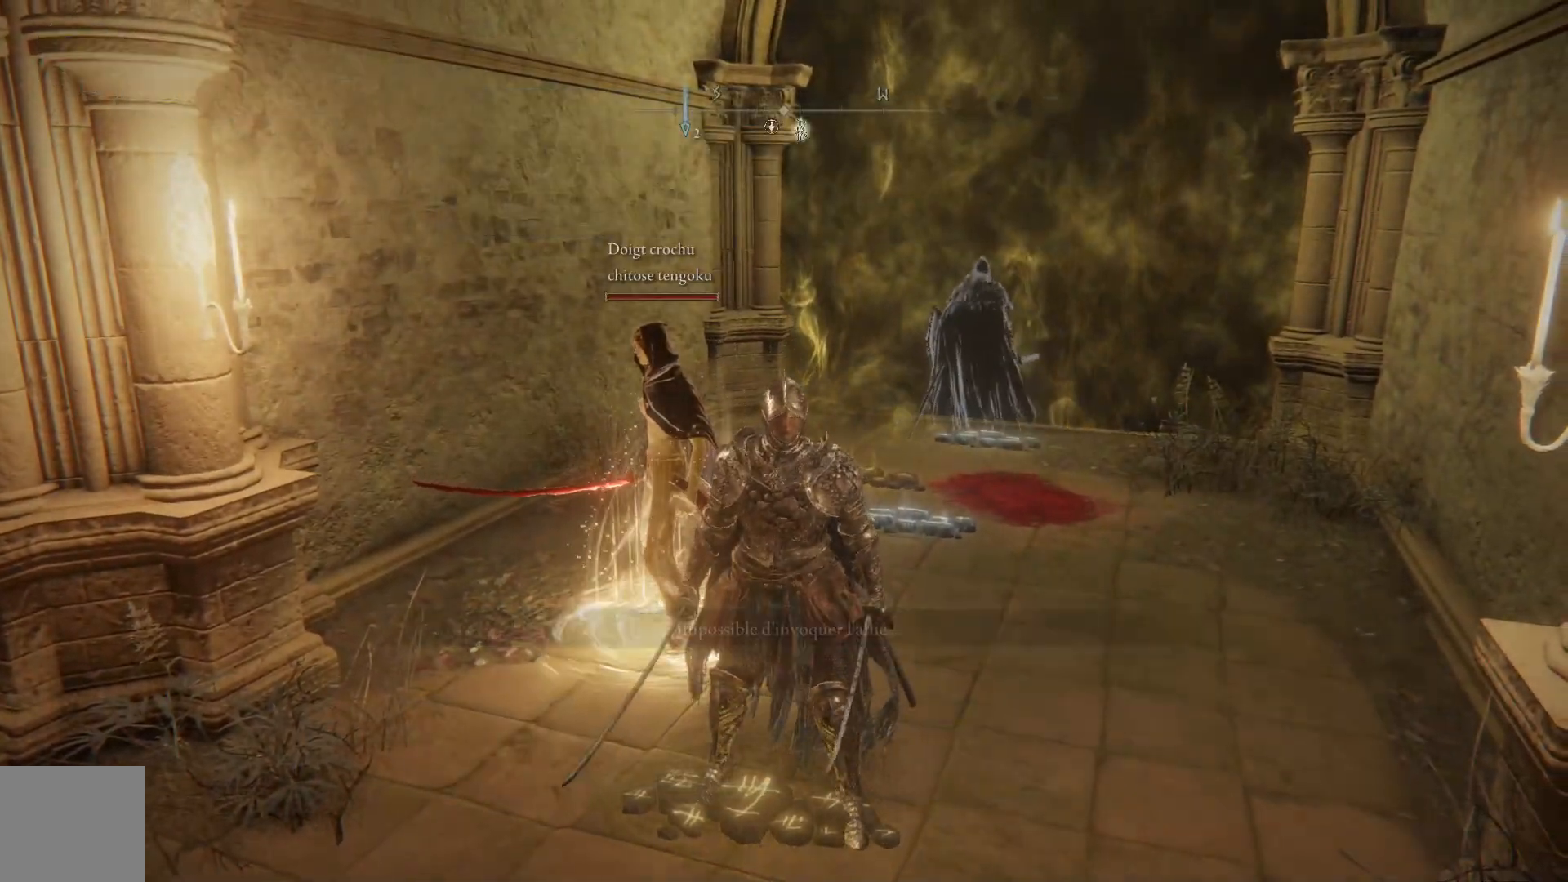
{"buttons": [], "left_stick": "center", "right_stick": "right", "events": [[167, "right_stick", "right"]]}
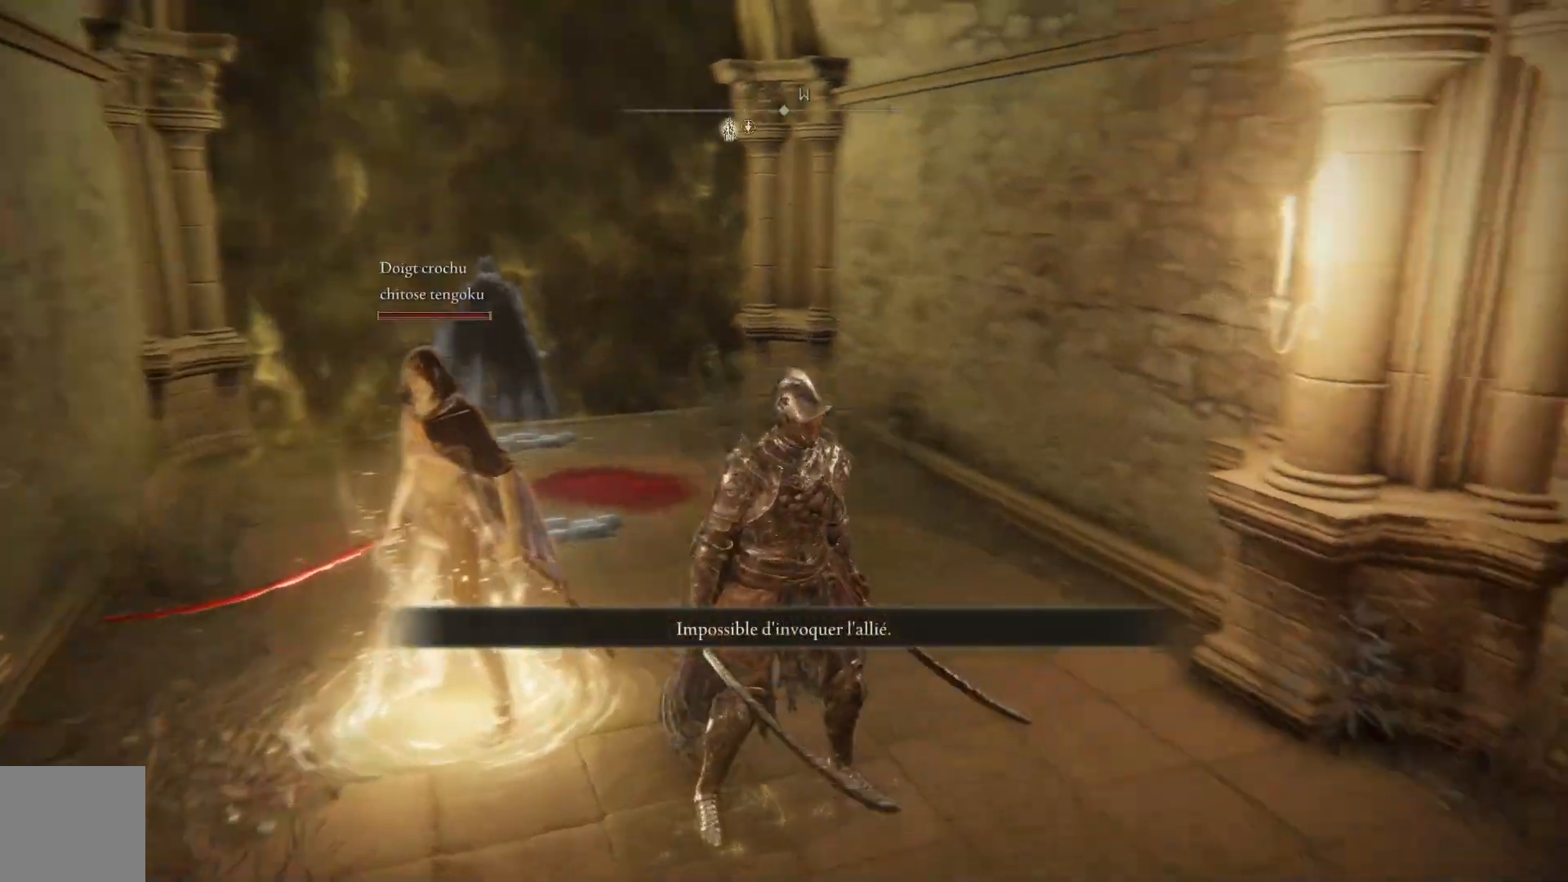
{"buttons": [], "left_stick": "up-right", "right_stick": "right", "events": [[50, "left_stick", "up-right"]]}
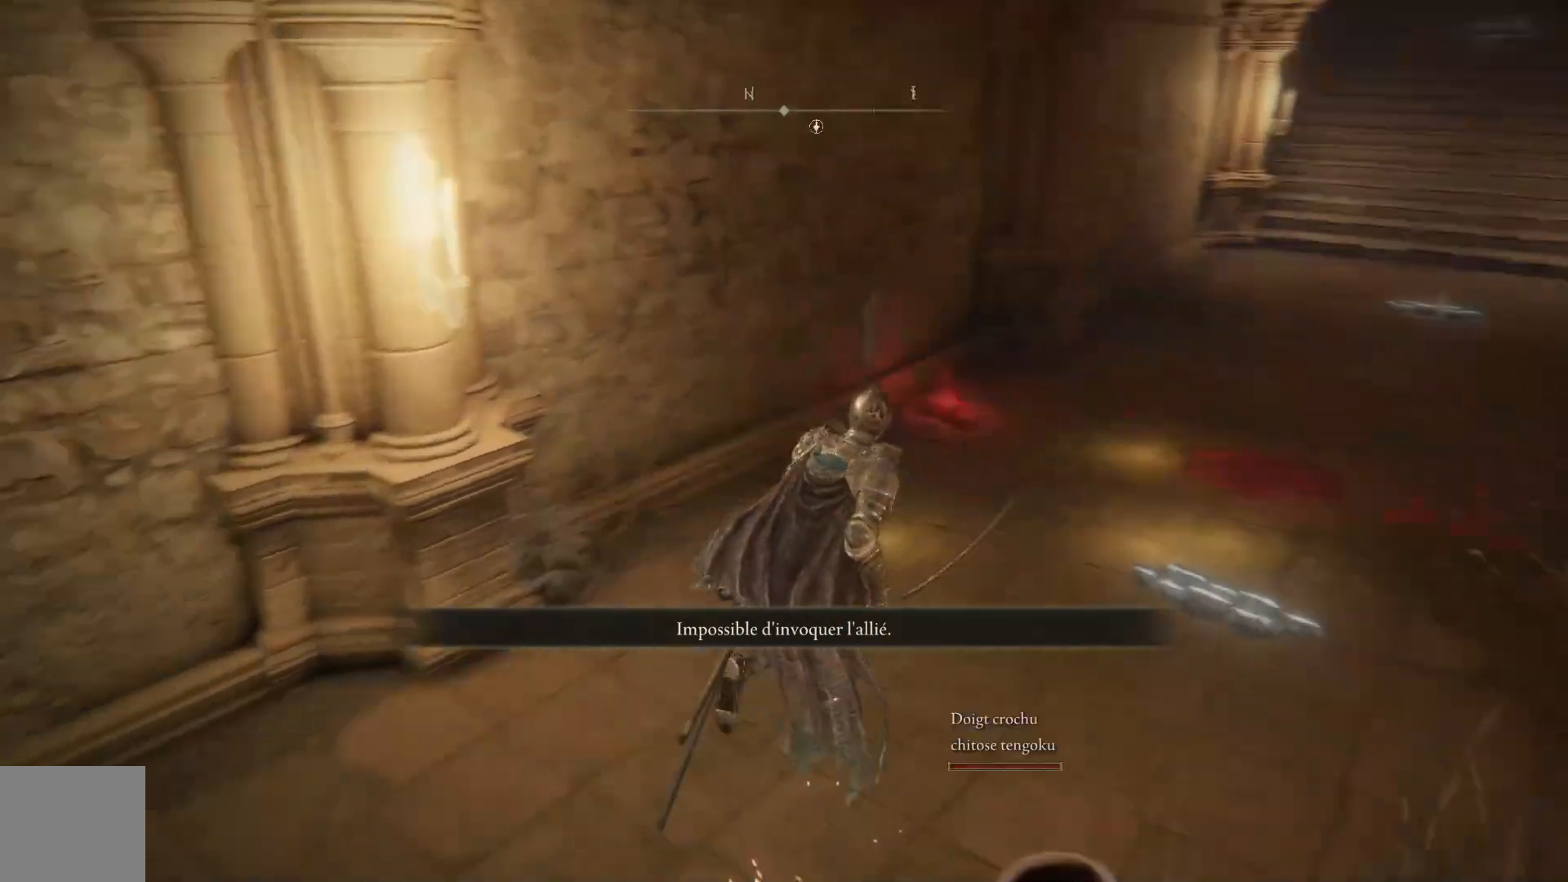
{"buttons": [], "left_stick": "left", "right_stick": "center", "events": [[217, "right_stick", "center"], [267, "left_stick", "up-left"], [417, "left_stick", "left"]]}
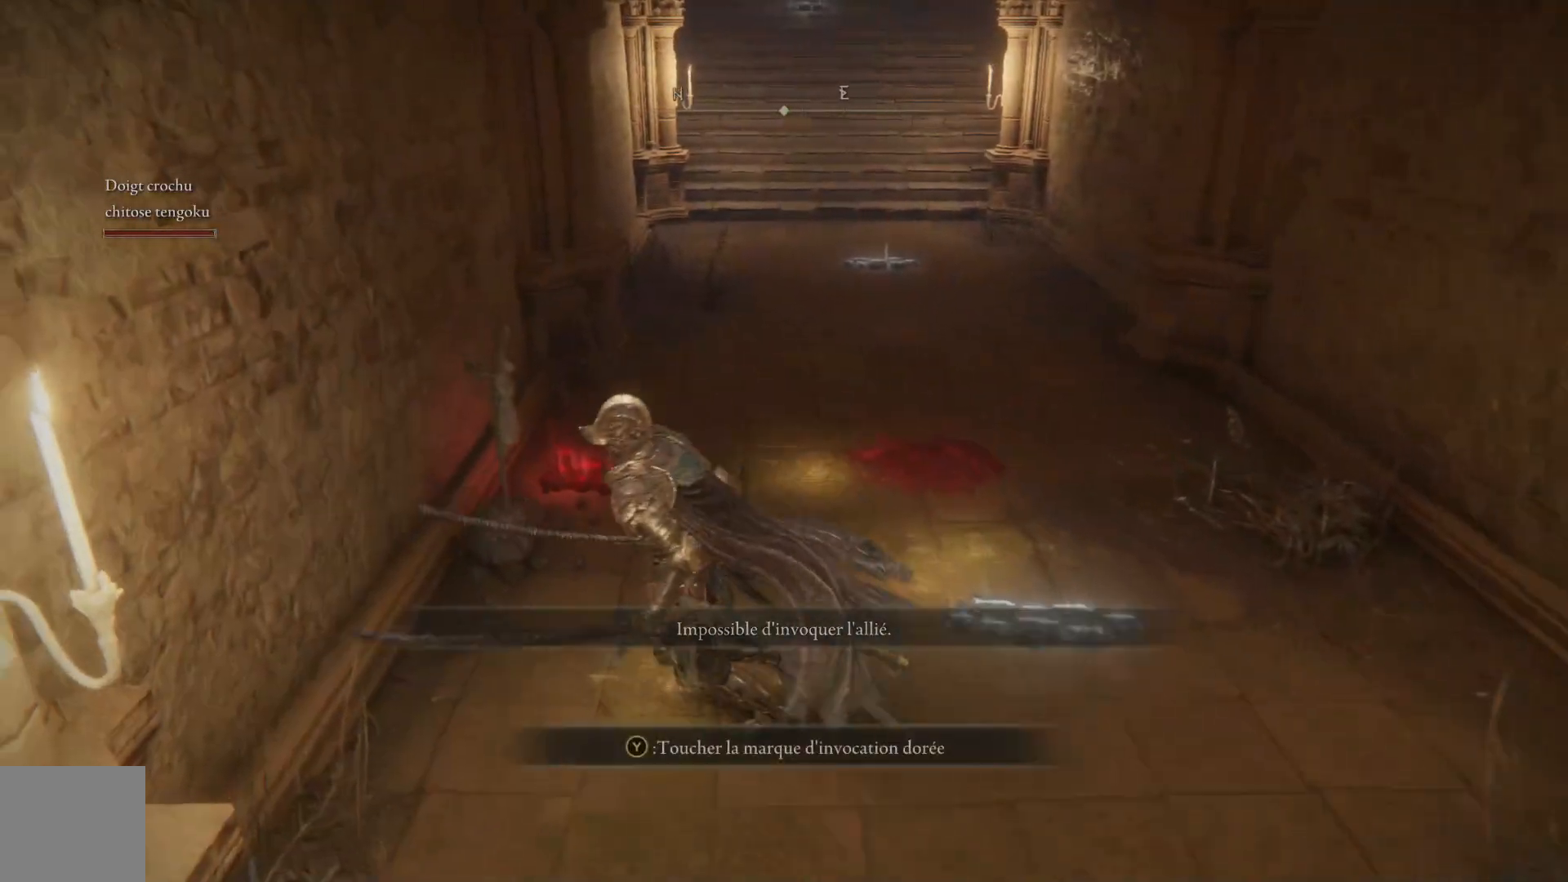
{"buttons": [], "left_stick": "center", "right_stick": "center", "events": [[17, "Y", "down"], [83, "left_stick", "center"], [133, "Y", "up"]]}
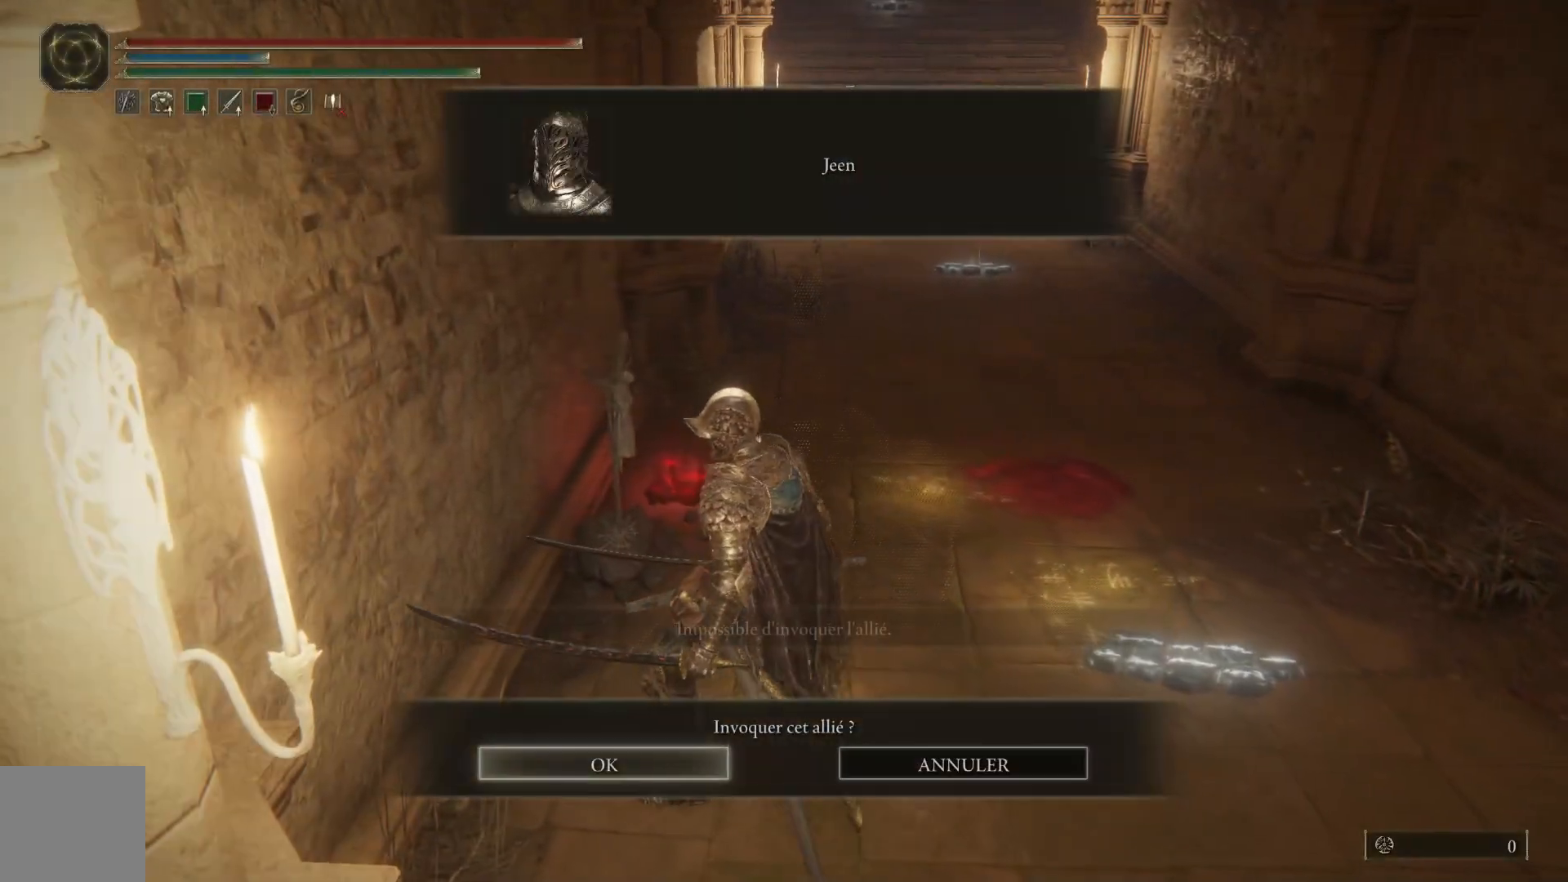
{"buttons": [], "left_stick": "center", "right_stick": "center", "events": [[183, "A", "down"], [300, "A", "up"]]}
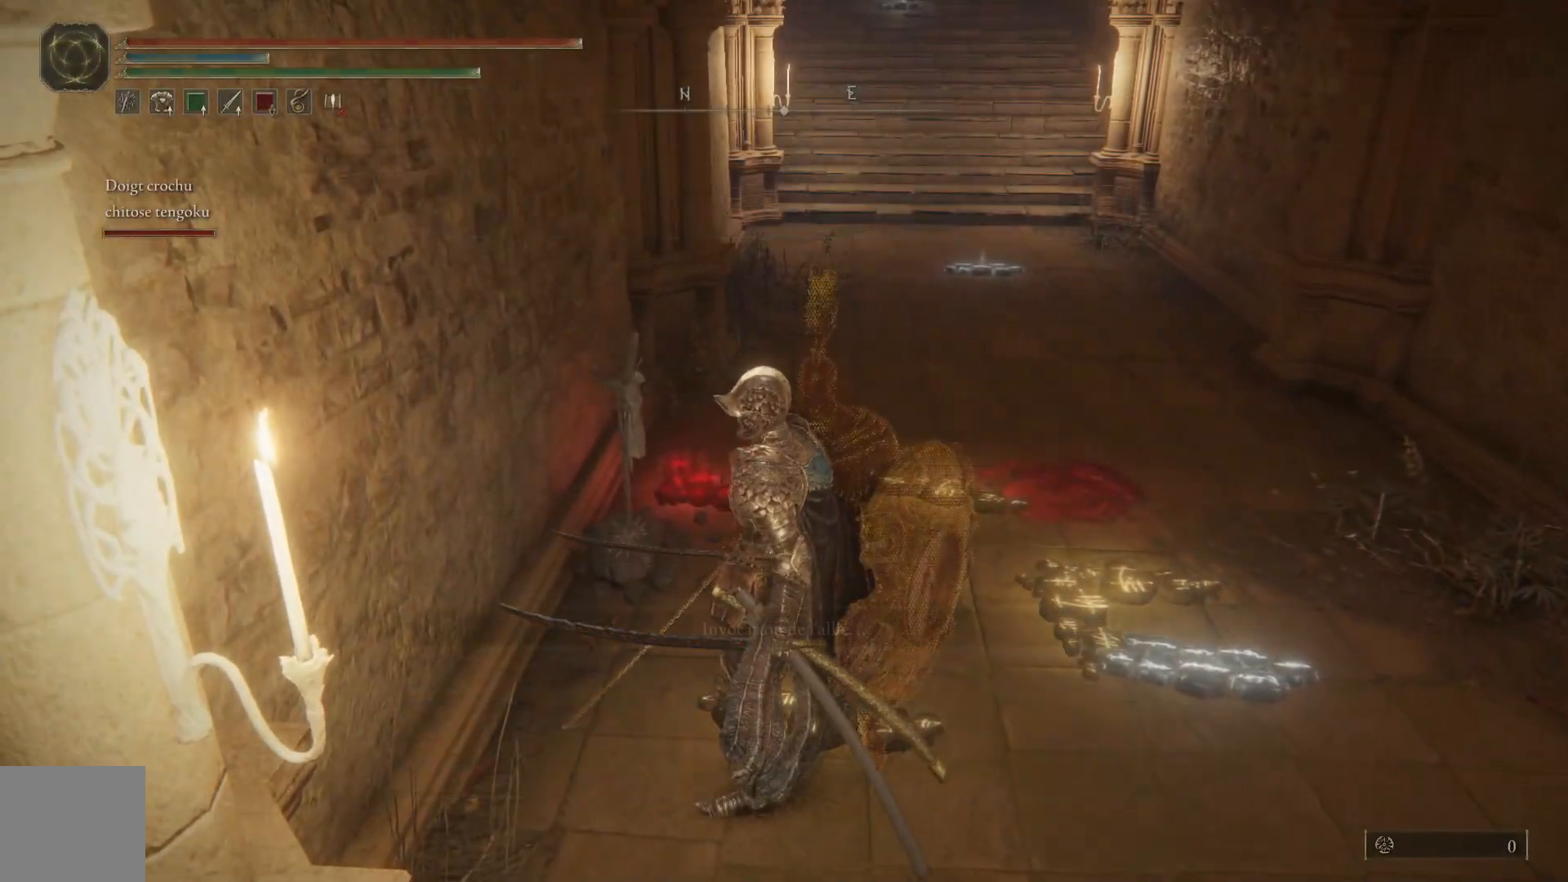
{"buttons": [], "left_stick": "center", "right_stick": "center", "events": [[67, "left_stick", "up-right"], [450, "left_stick", "center"]]}
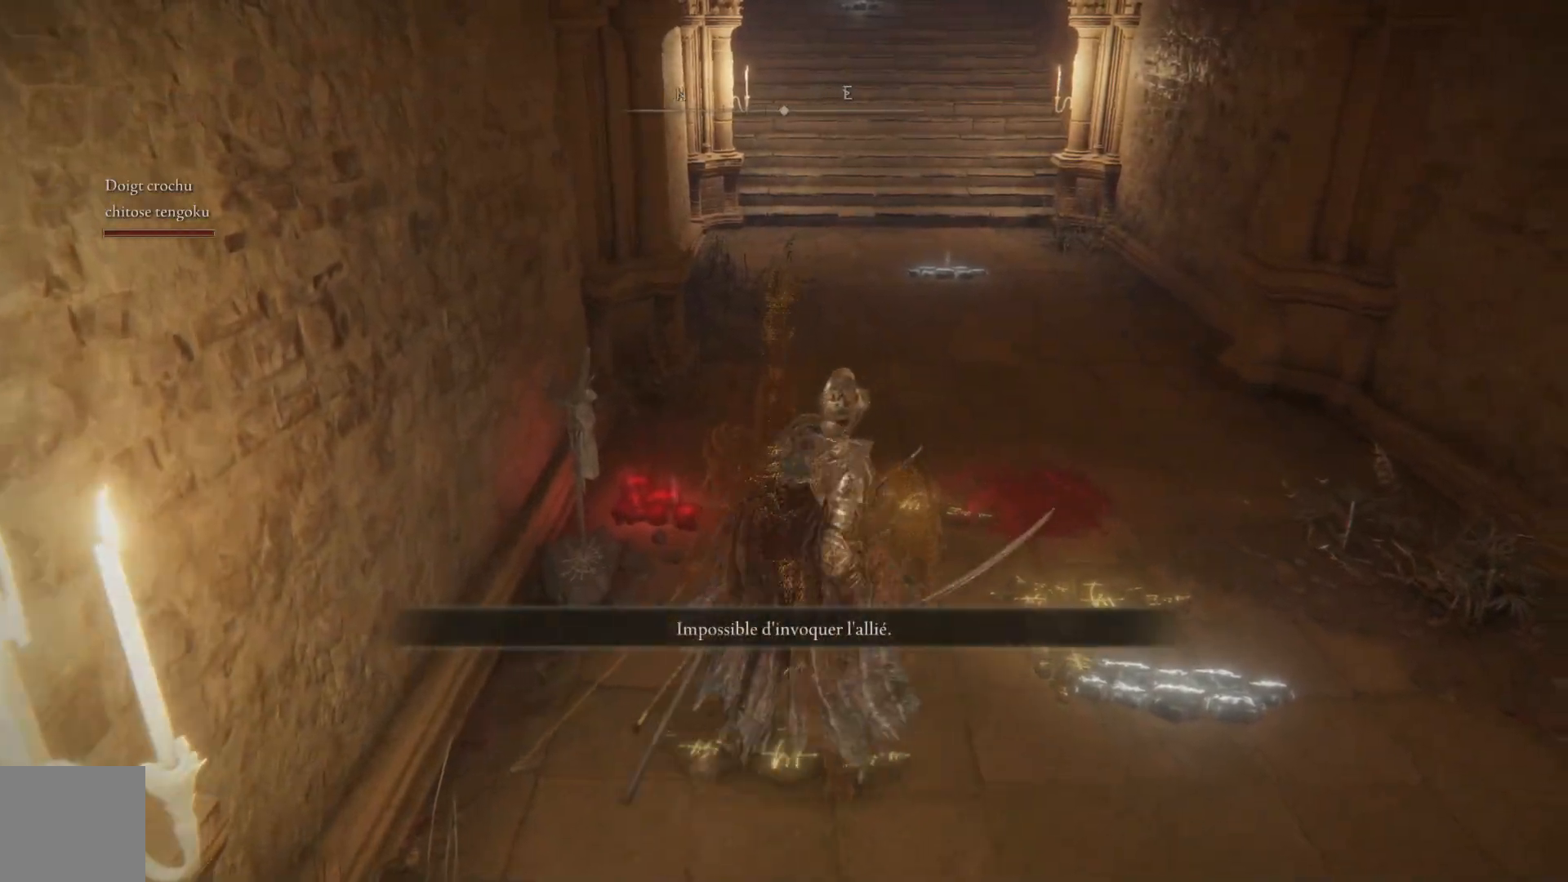
{"buttons": [], "left_stick": "up-right", "right_stick": "center", "events": [[100, "left_stick", "up-right"], [167, "right_stick", "down"], [417, "right_stick", "center"]]}
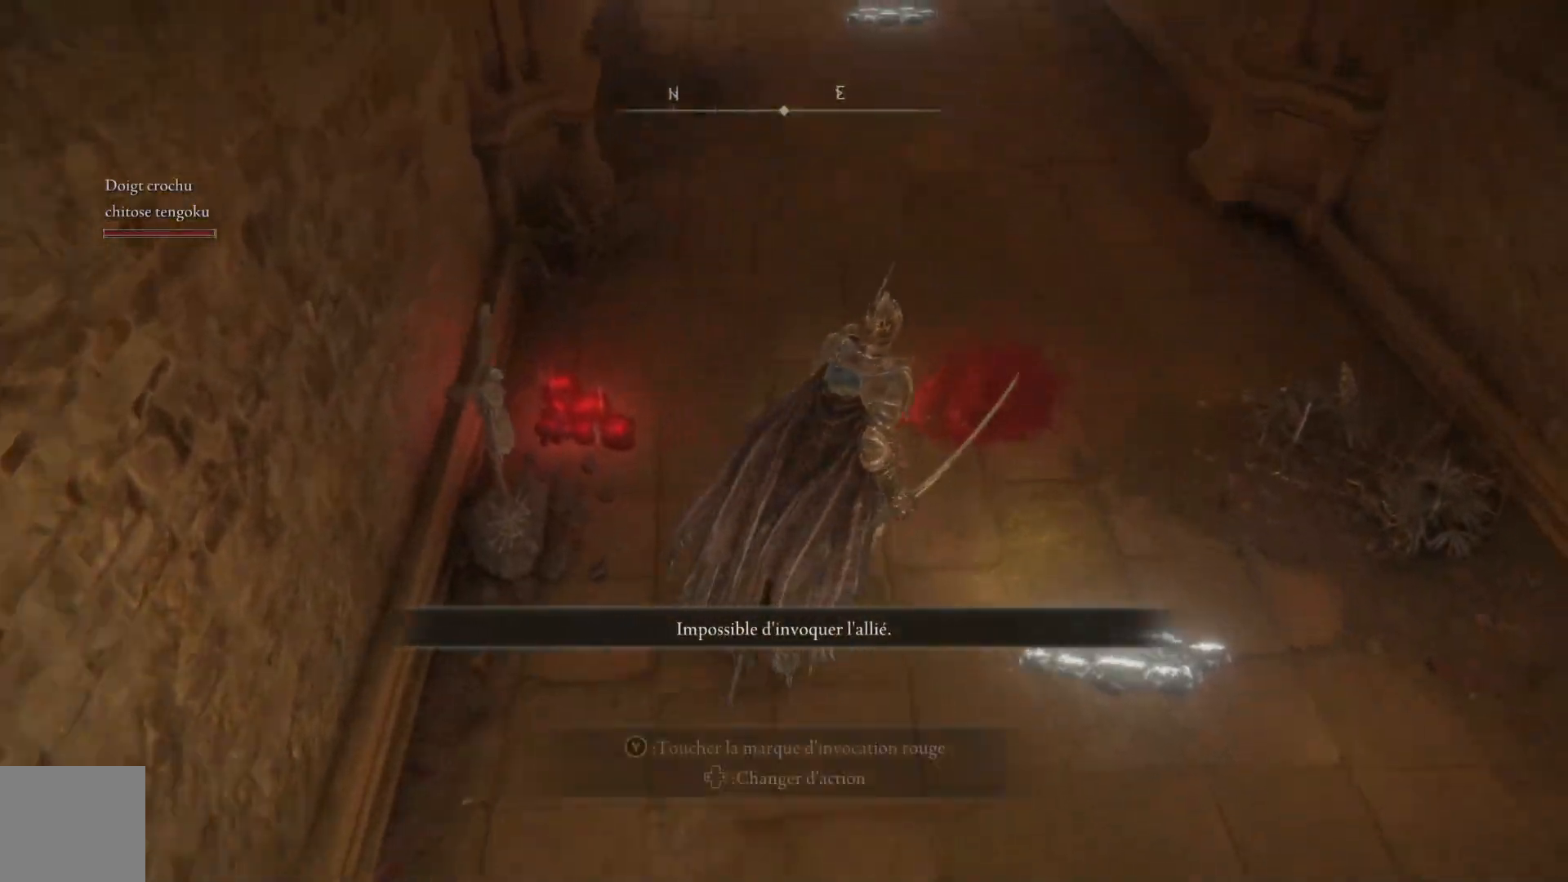
{"buttons": [], "left_stick": "center", "right_stick": "center", "events": [[167, "left_stick", "right"], [267, "Y", "down"], [300, "left_stick", "center"], [383, "Y", "up"]]}
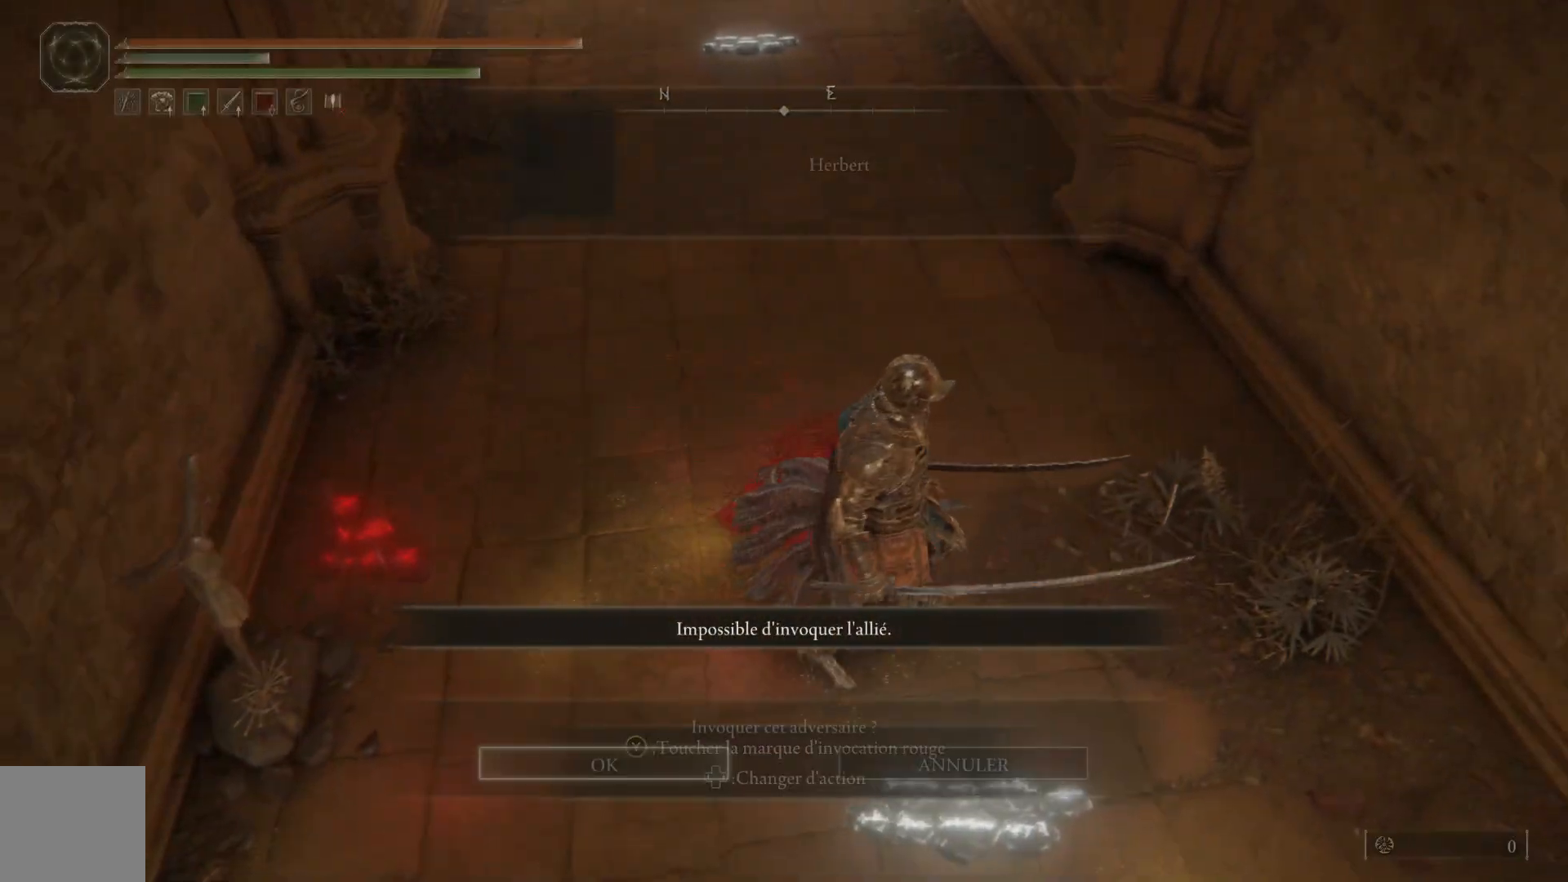
{"buttons": [], "left_stick": "center", "right_stick": "center", "events": [[250, "A", "down"], [367, "A", "up"]]}
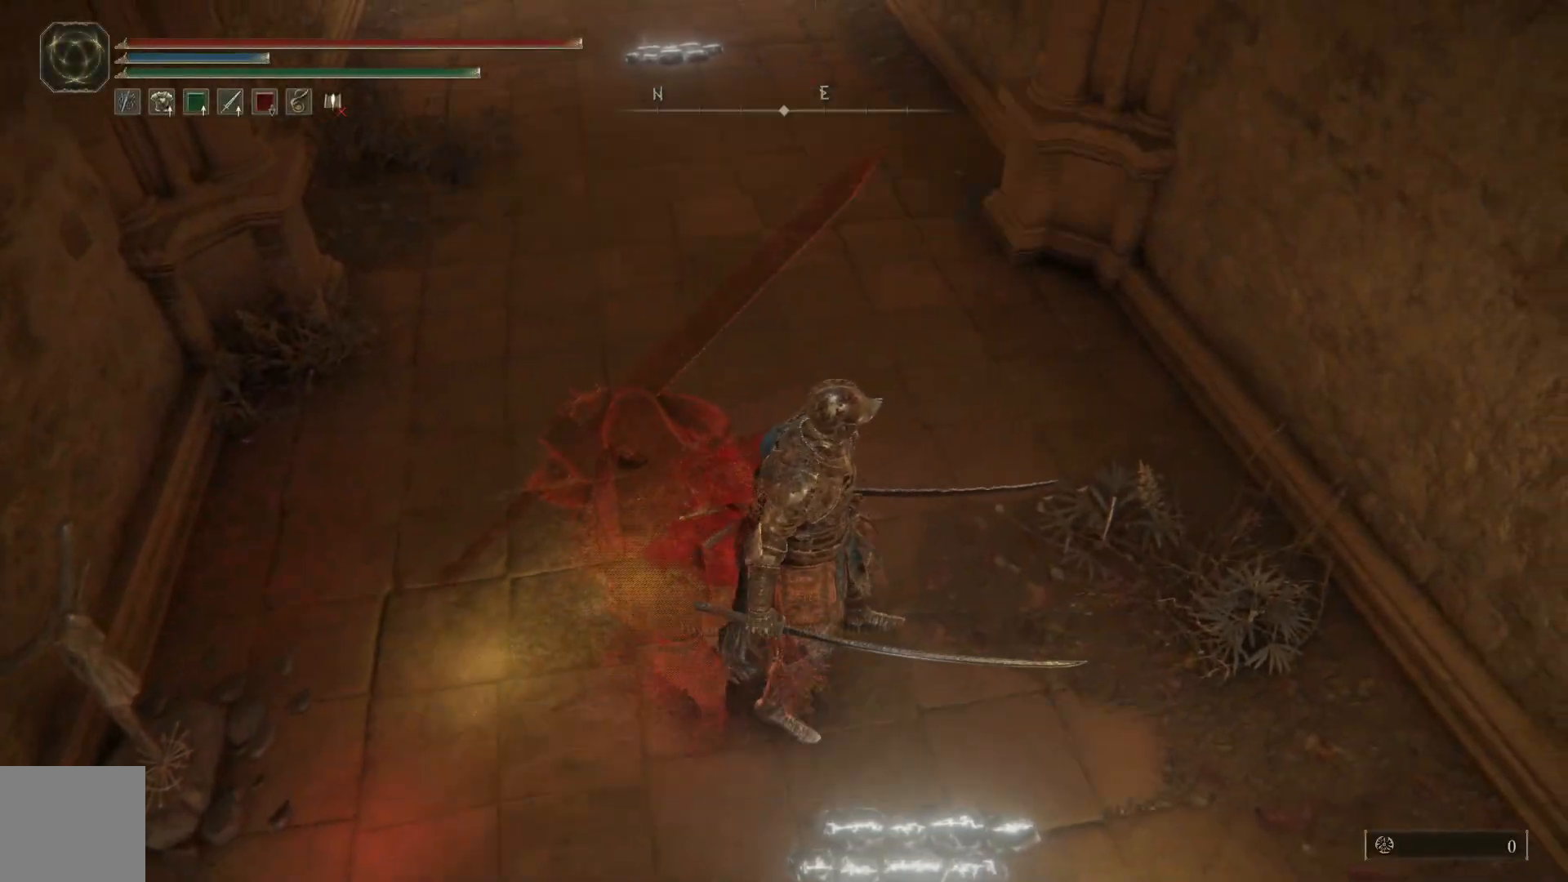
{"buttons": [], "left_stick": "left", "right_stick": "center", "events": [[250, "left_stick", "left"]]}
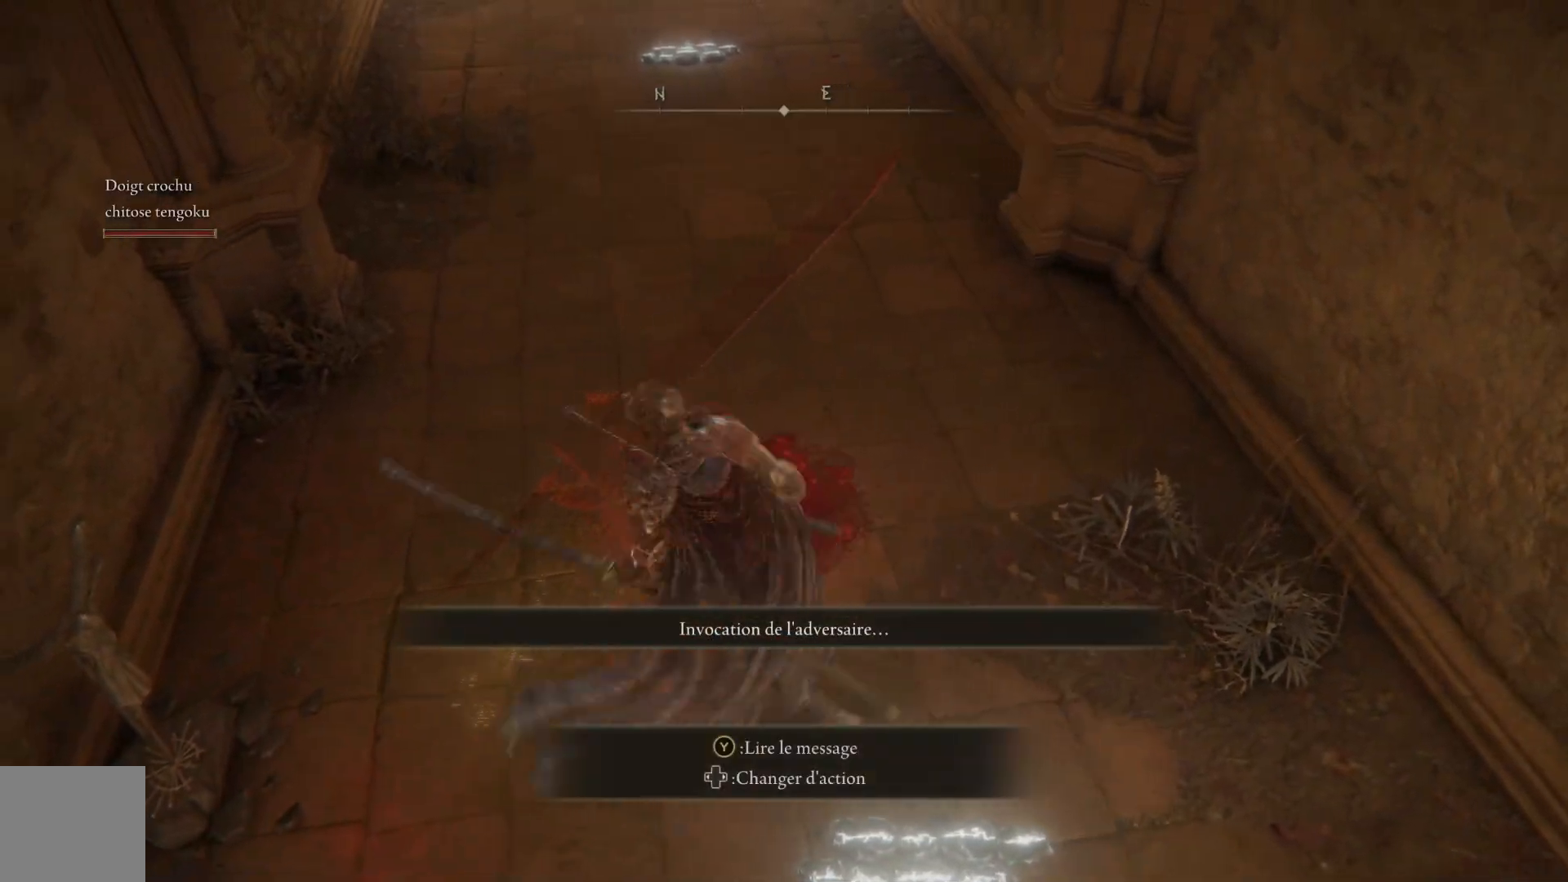
{"buttons": [], "left_stick": "center", "right_stick": "center", "events": [[150, "left_stick", "up-left"], [317, "Y", "down"], [367, "Y", "up"], [367, "left_stick", "center"]]}
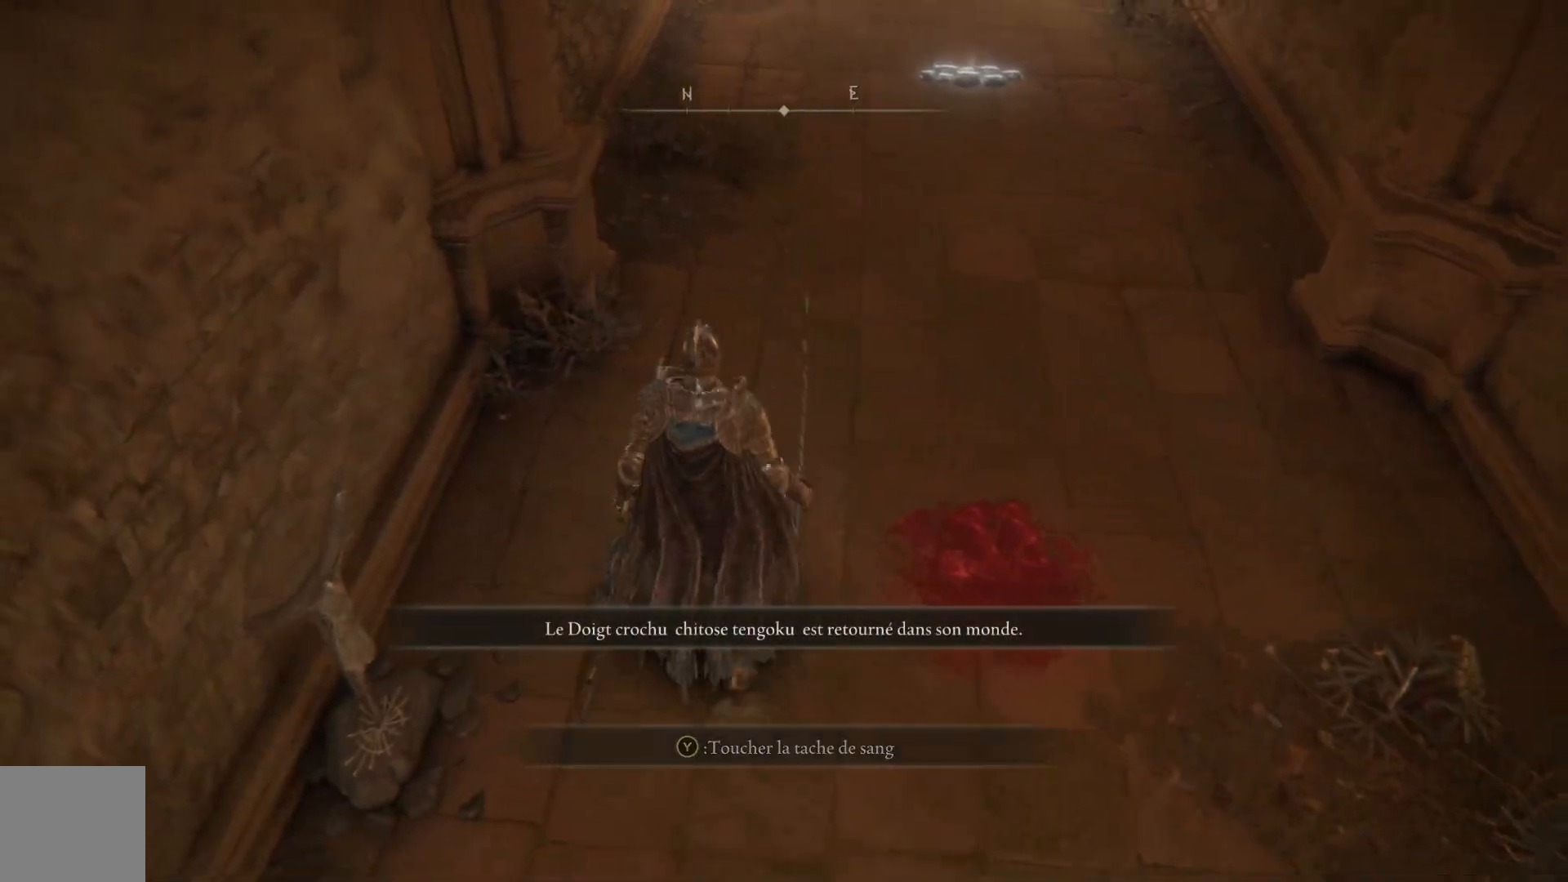
{"buttons": [], "left_stick": "center", "right_stick": "center", "events": []}
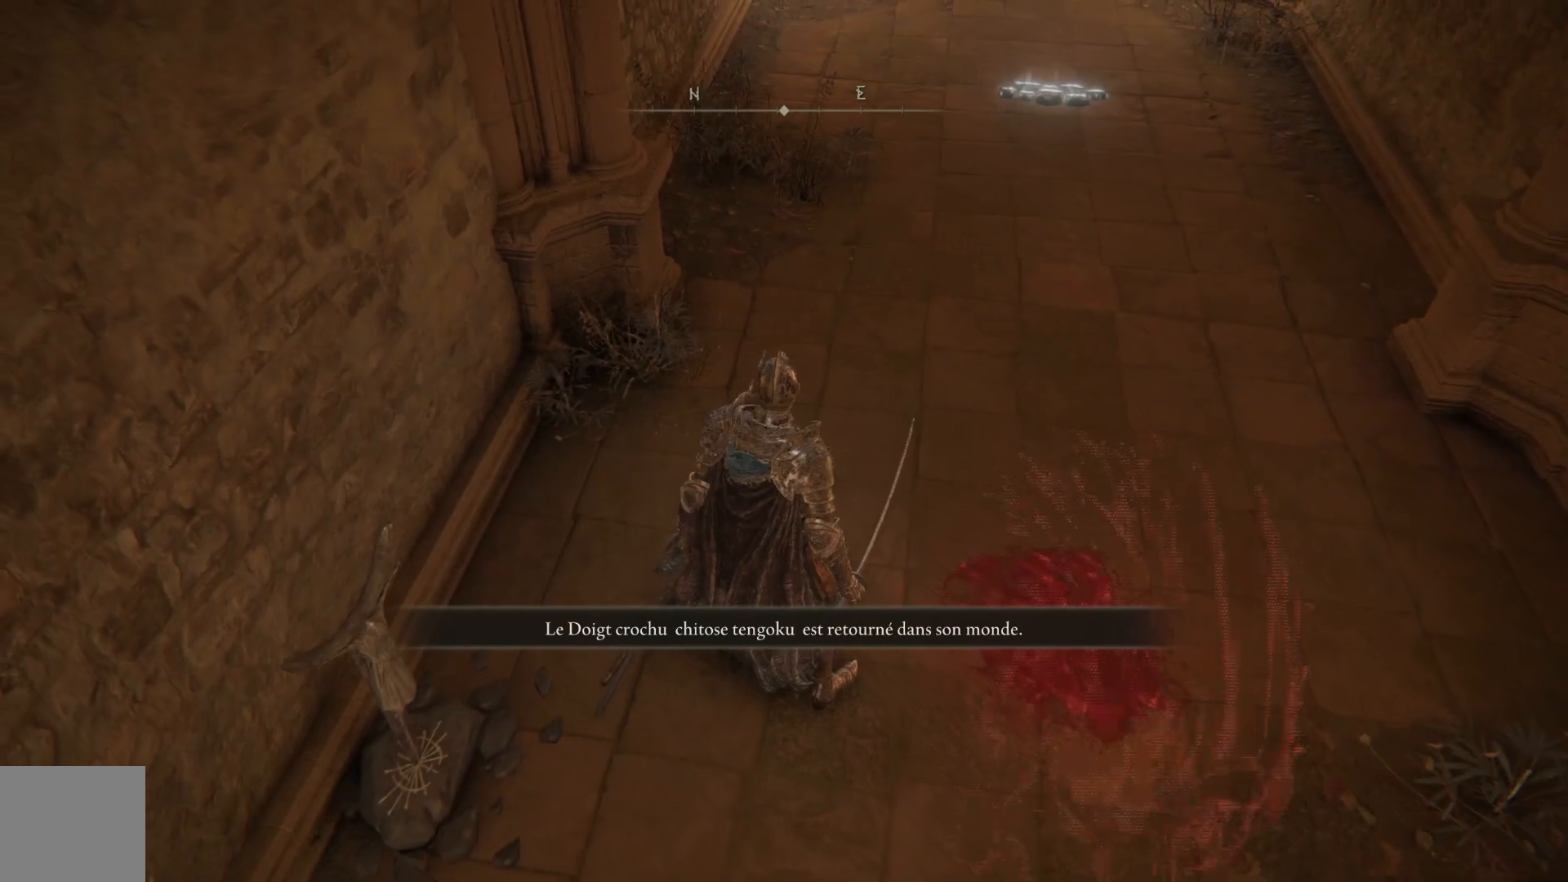
{"buttons": [], "left_stick": "center", "right_stick": "right", "events": [[450, "right_stick", "right"]]}